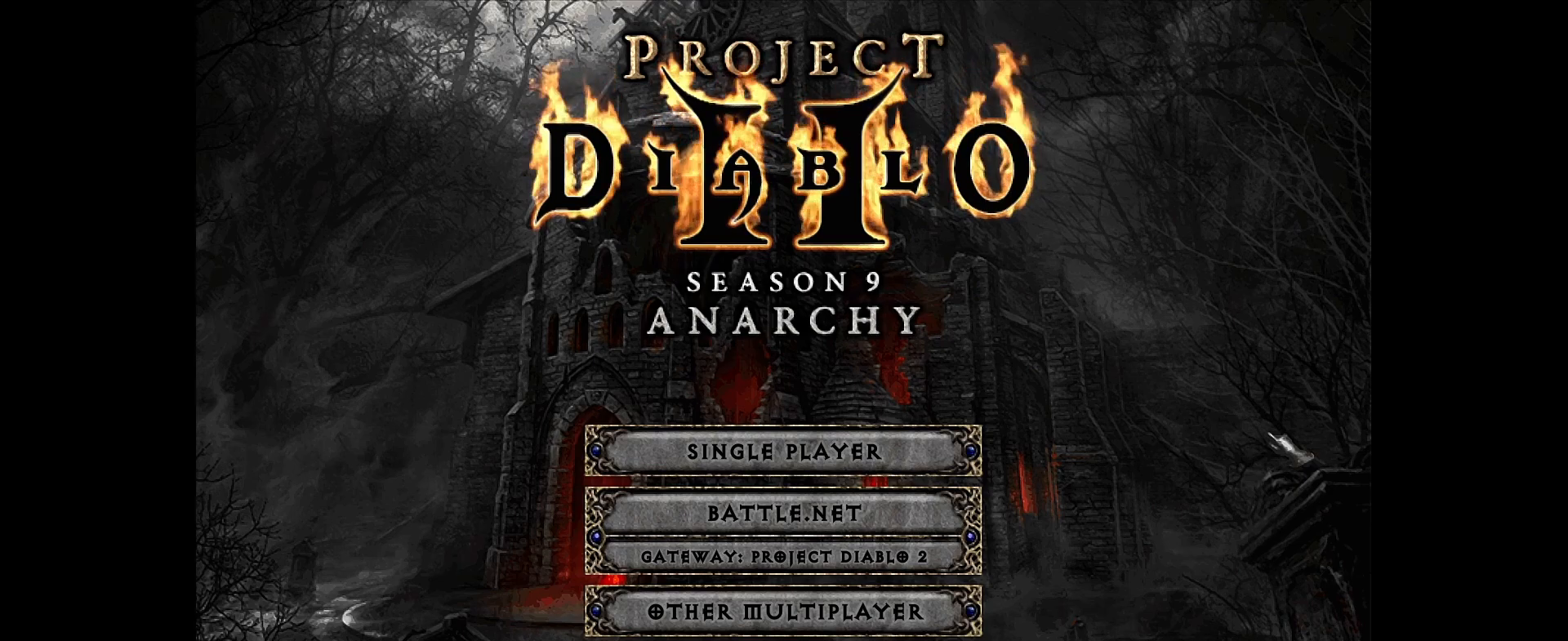
Gameplay with keyboard and mouse; each line is a JSON object with the keys and mouse buttons held at the frame after it. "events" lists presses ("down") and releases ("up") of "1", "2", "3", "4", "5", "a", "alt", "b", "c", "ctrl", "d", "e", "f", "g", "q", "r", "s", "shift", "space", "t", "tab", "v", "w", "x", "z", "mouse_left", "mouse_wheel", "mouse_right", "mouse_mb4" and "mouse_mb5" between this image and that frame as [ms after this image, input, new state], when the widget could be followed in between. "mouse_left", "mouse_wheel", "mouse_right", "mouse_mb4", "mouse_mb5" = the "left", "wheel", "right", "mb4", "mb5" buttons of the "mouse" list. No other keys are recorded. "wheel" means that the mouse wheel is clicked or scrolled. Mouse movement is not recorded.
{"keys": [], "mouse": [], "events": [[17, "mouse_left", "down"], [100, "mouse_left", "up"]]}
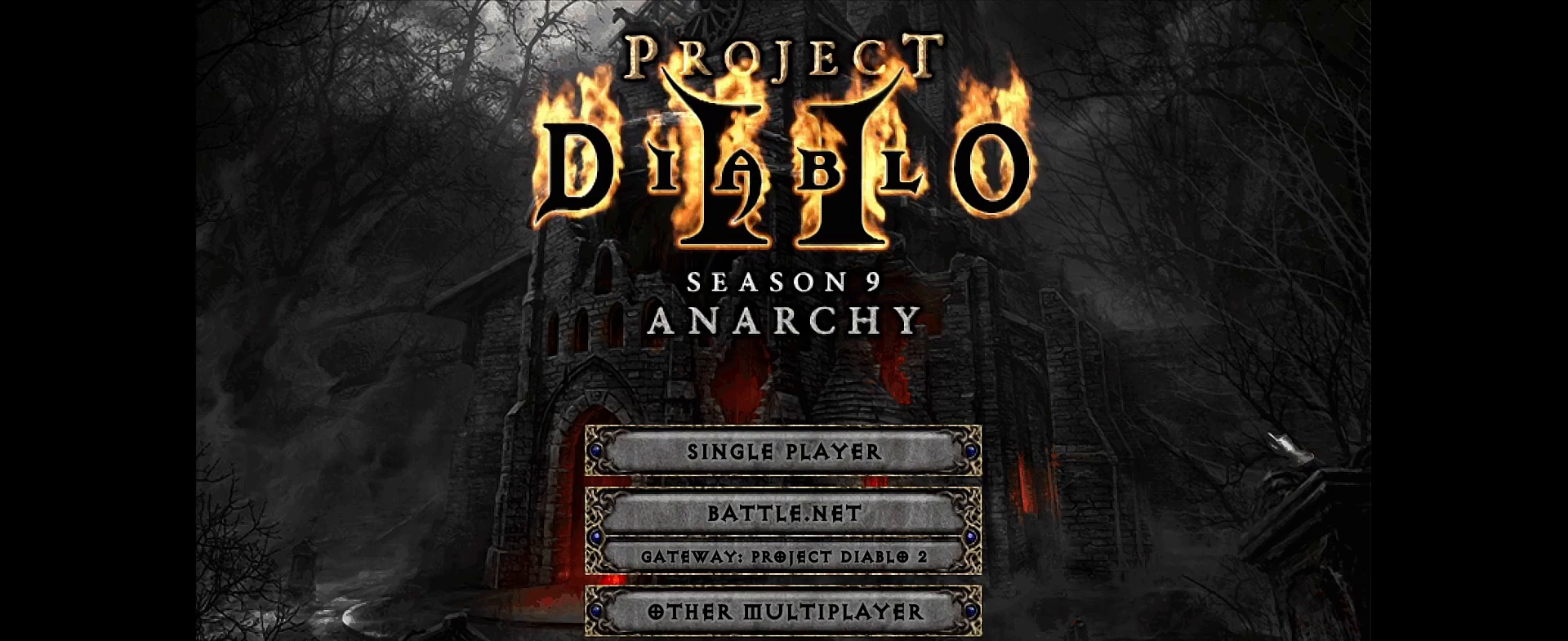
{"keys": ["shift"], "mouse": [], "events": [[467, "shift", "down"]]}
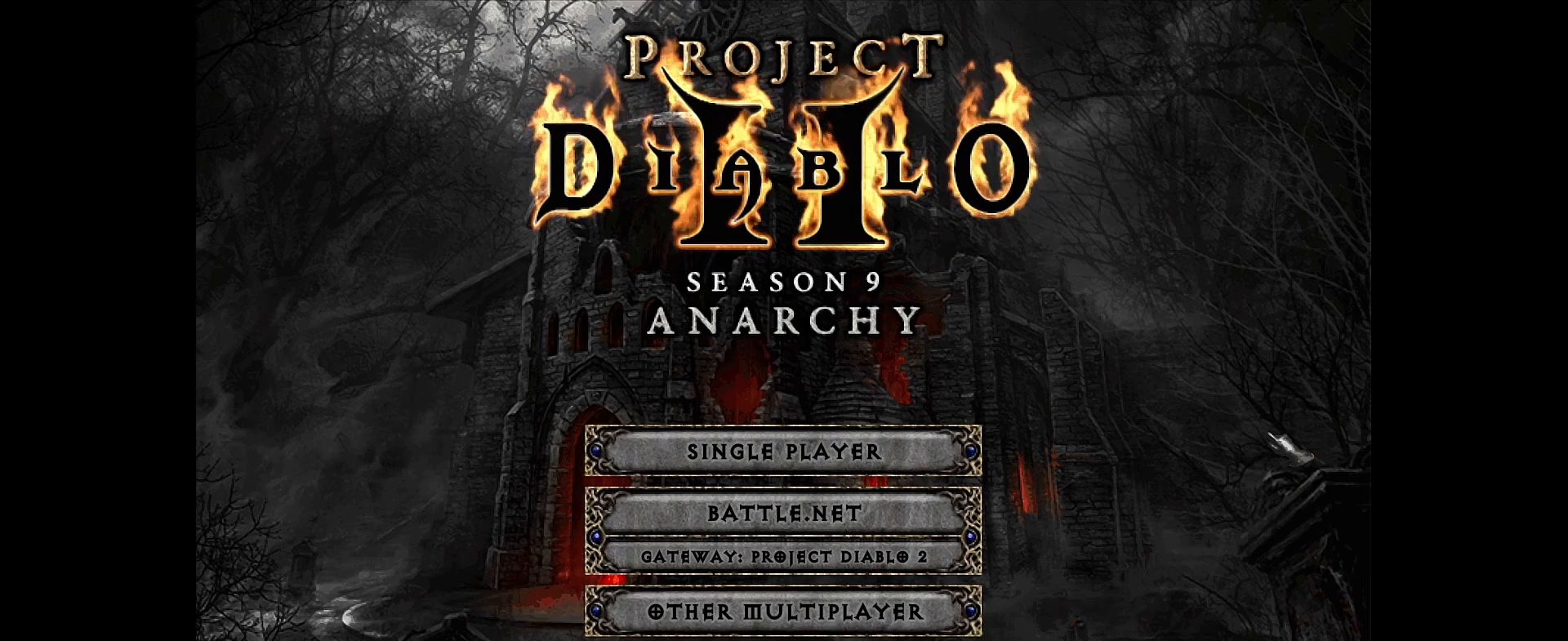
{"keys": [], "mouse": [], "events": [[483, "shift", "up"]]}
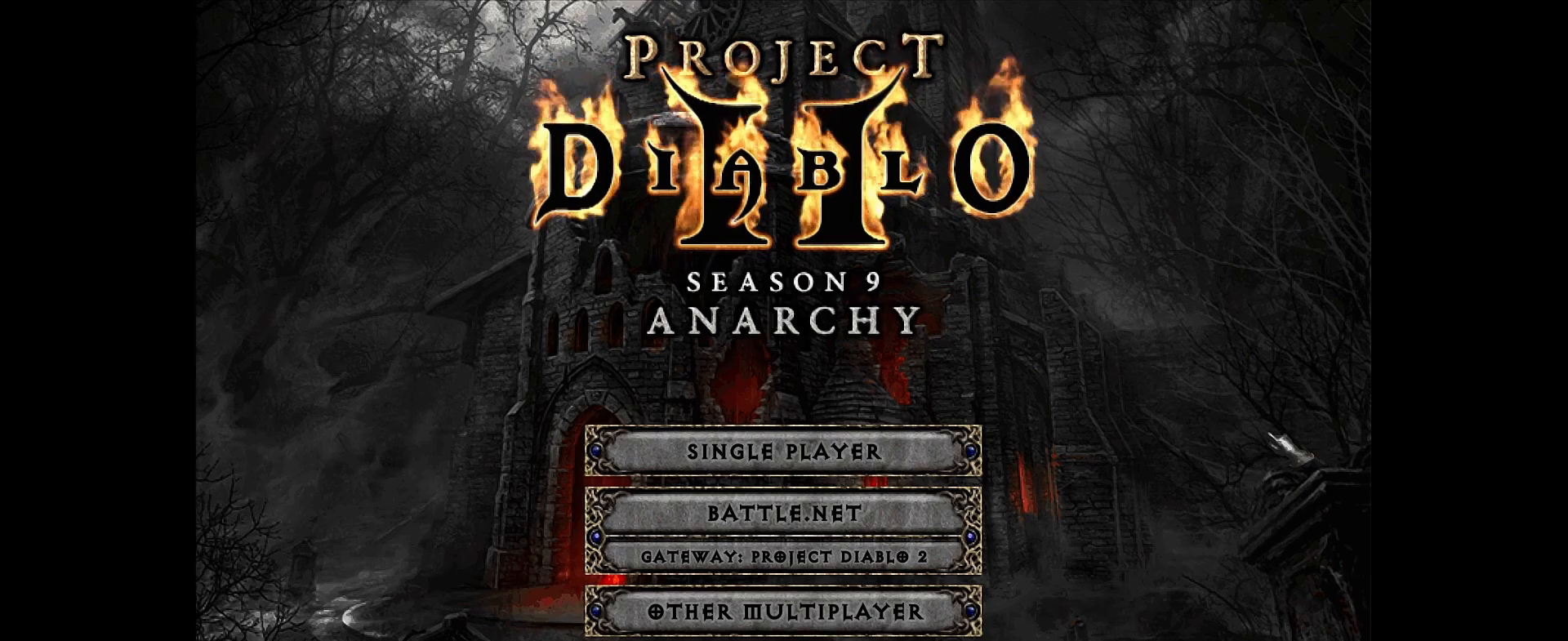
{"keys": [], "mouse": [], "events": [[217, "w", "down"], [333, "w", "up"]]}
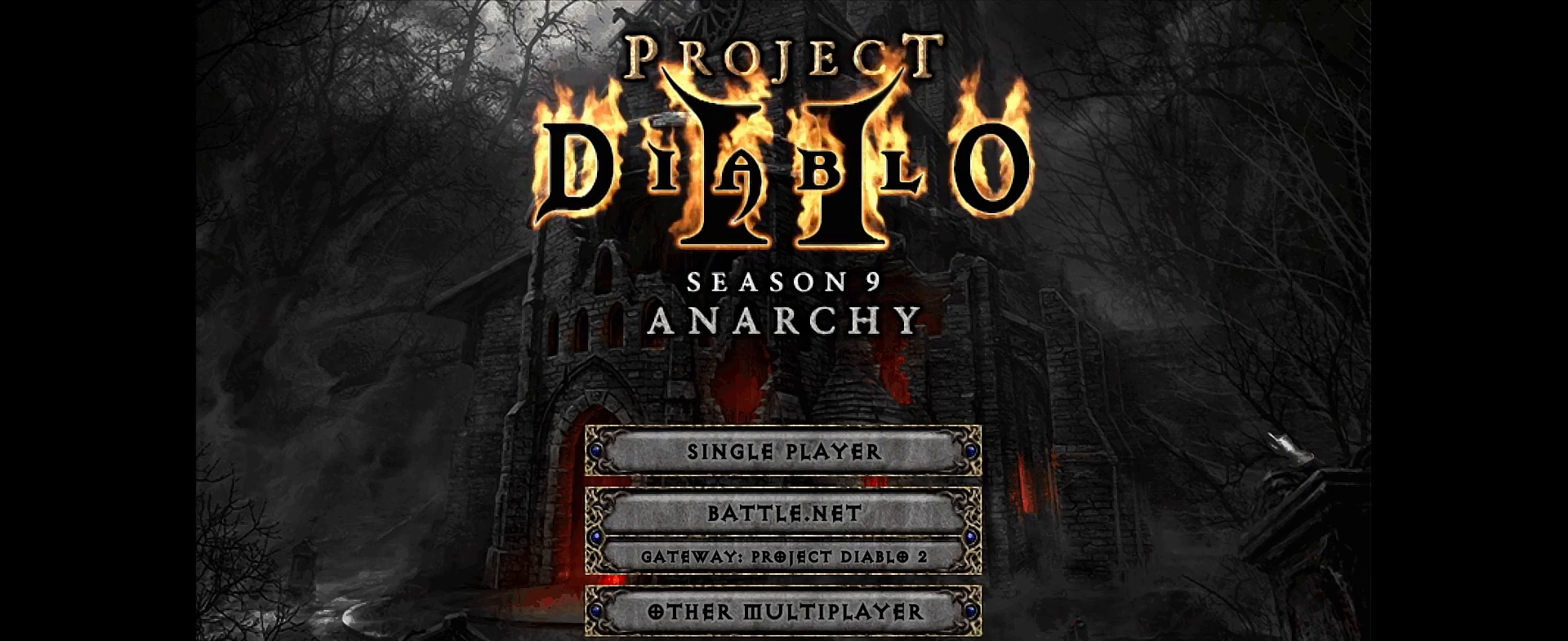
{"keys": [], "mouse": [], "events": [[117, "a", "down"], [217, "a", "up"]]}
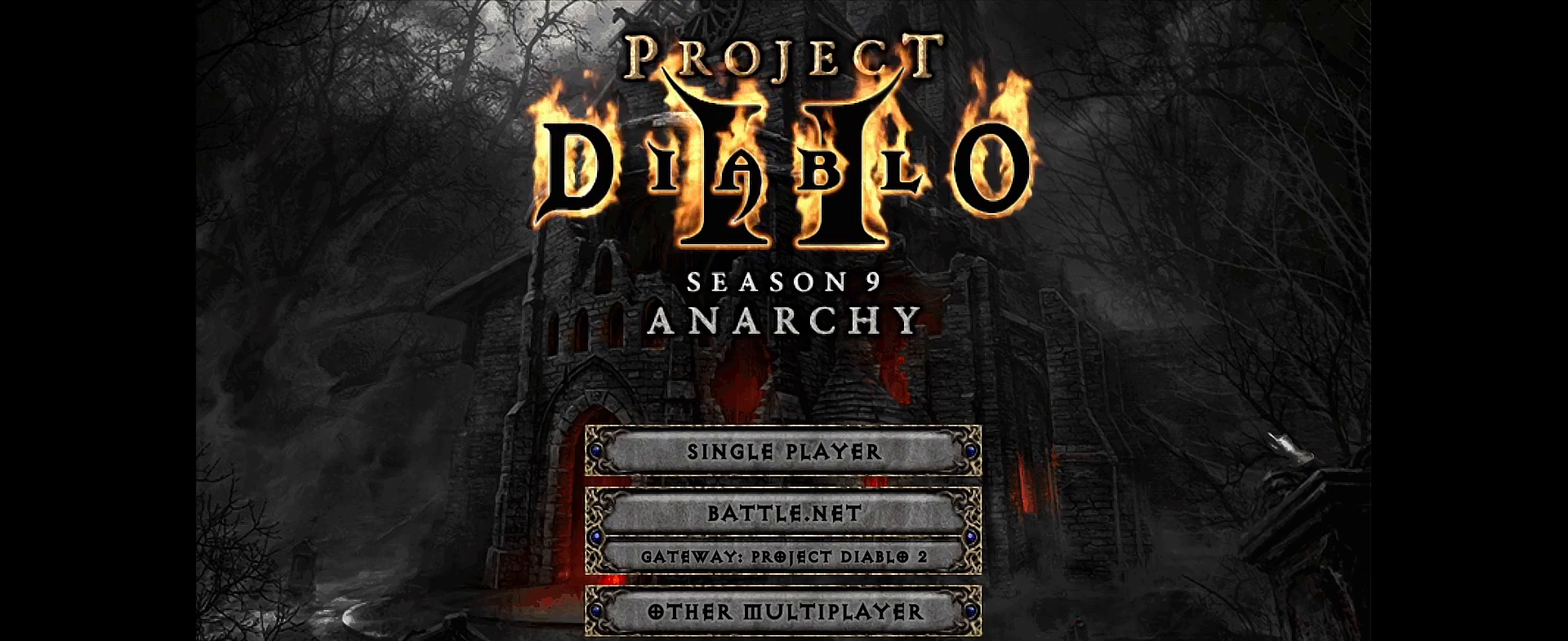
{"keys": [], "mouse": [], "events": []}
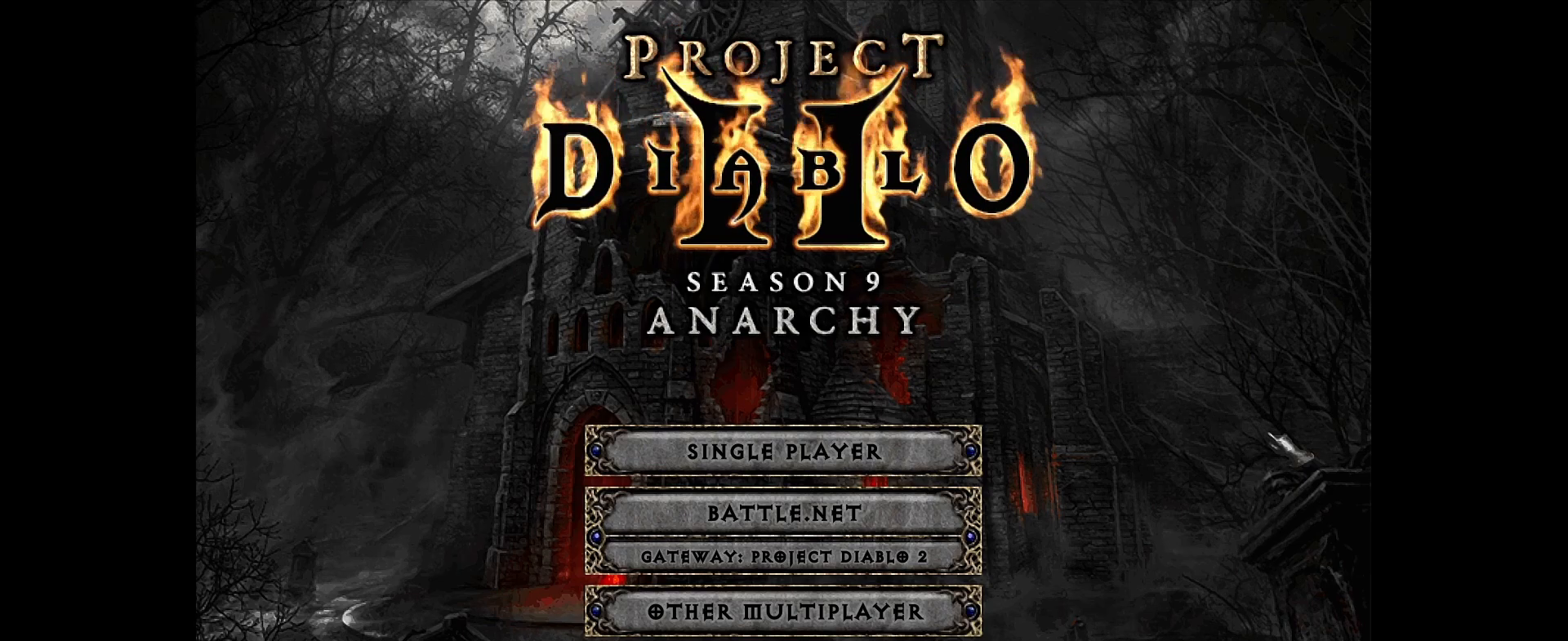
{"keys": [], "mouse": [], "events": []}
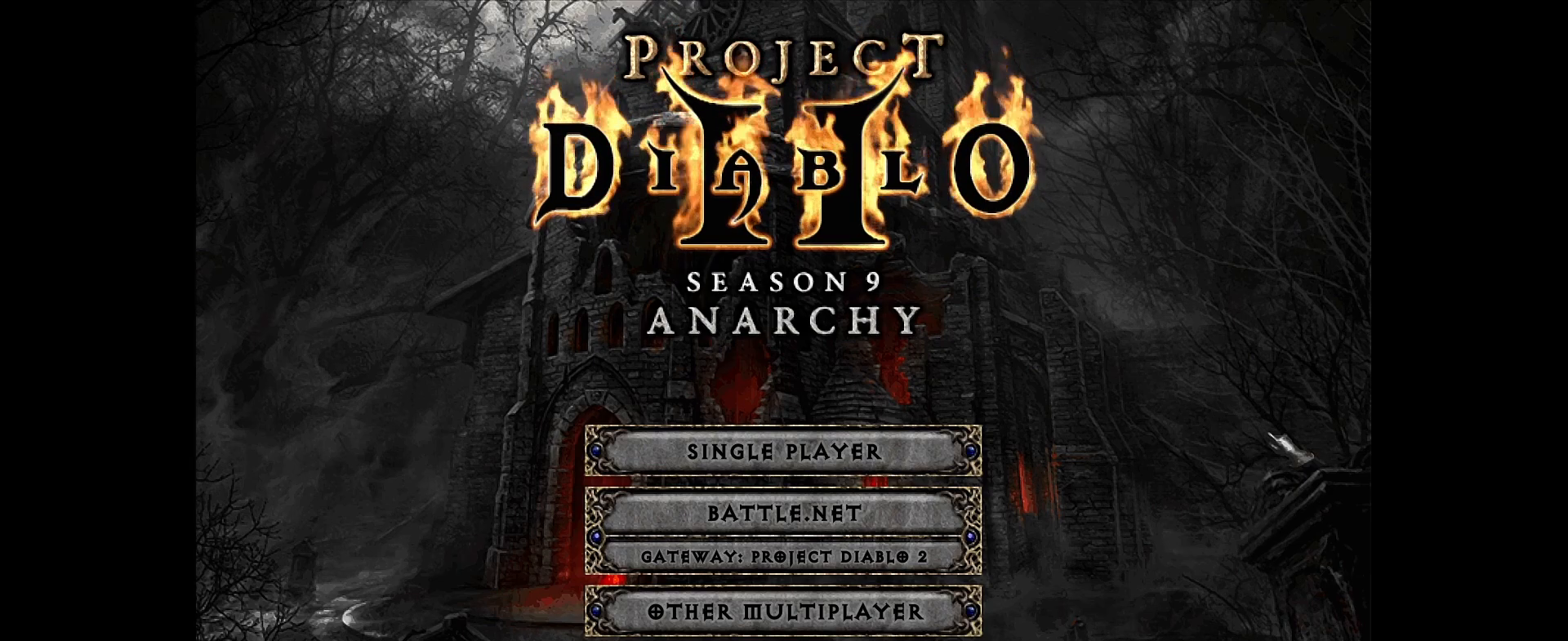
{"keys": [], "mouse": [], "events": []}
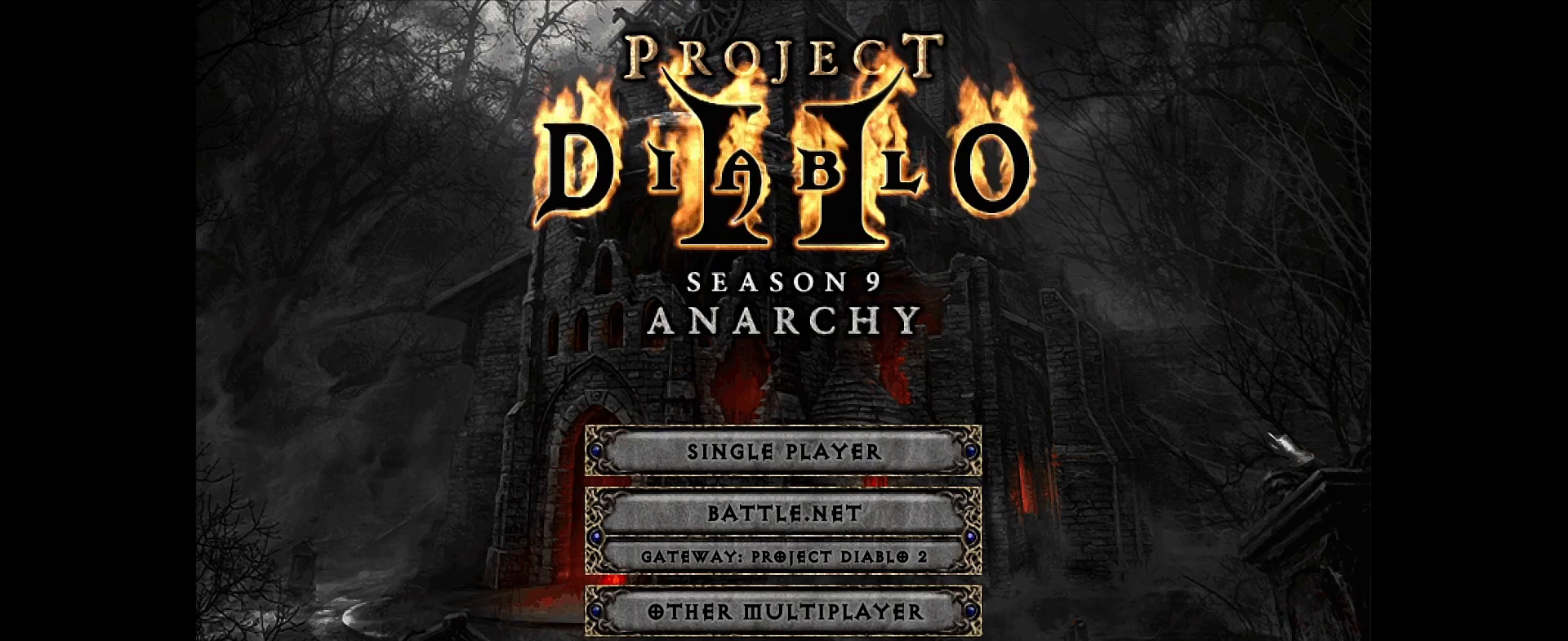
{"keys": [], "mouse": [], "events": []}
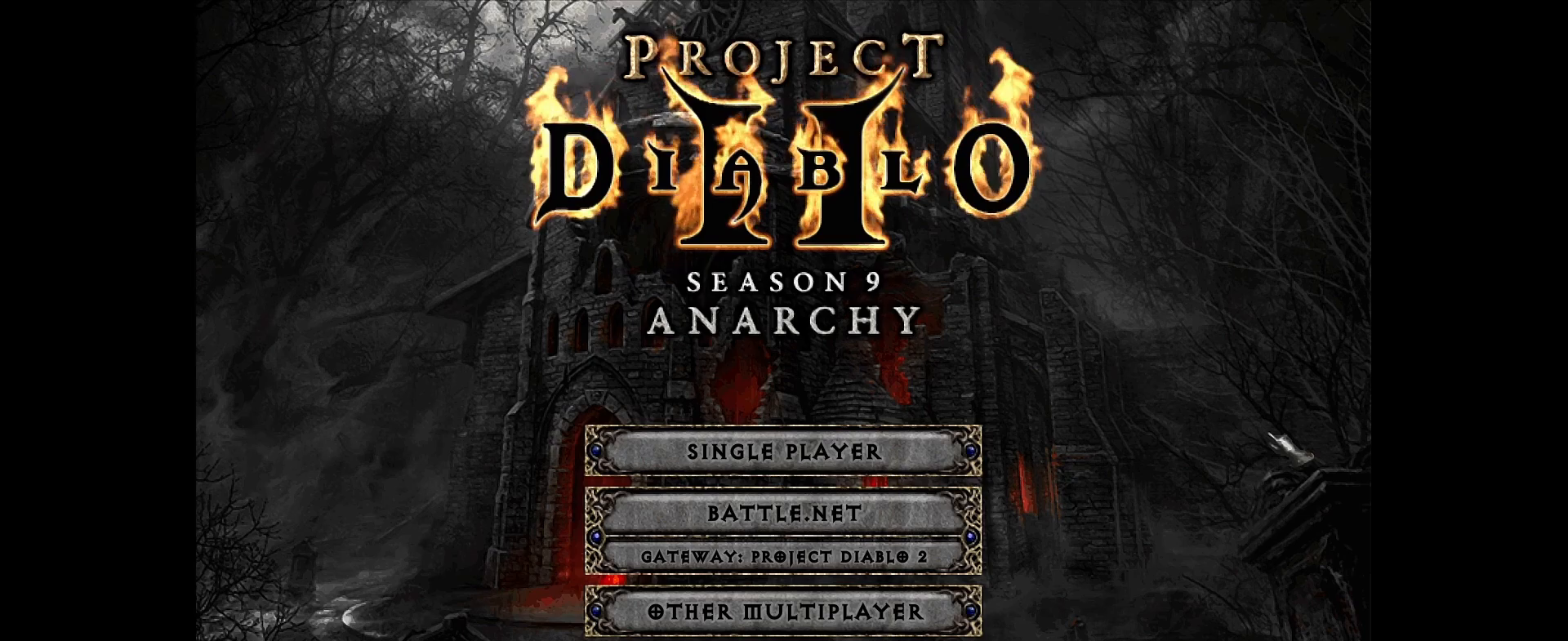
{"keys": [], "mouse": [], "events": [[383, "mouse_left", "down"], [433, "mouse_left", "up"]]}
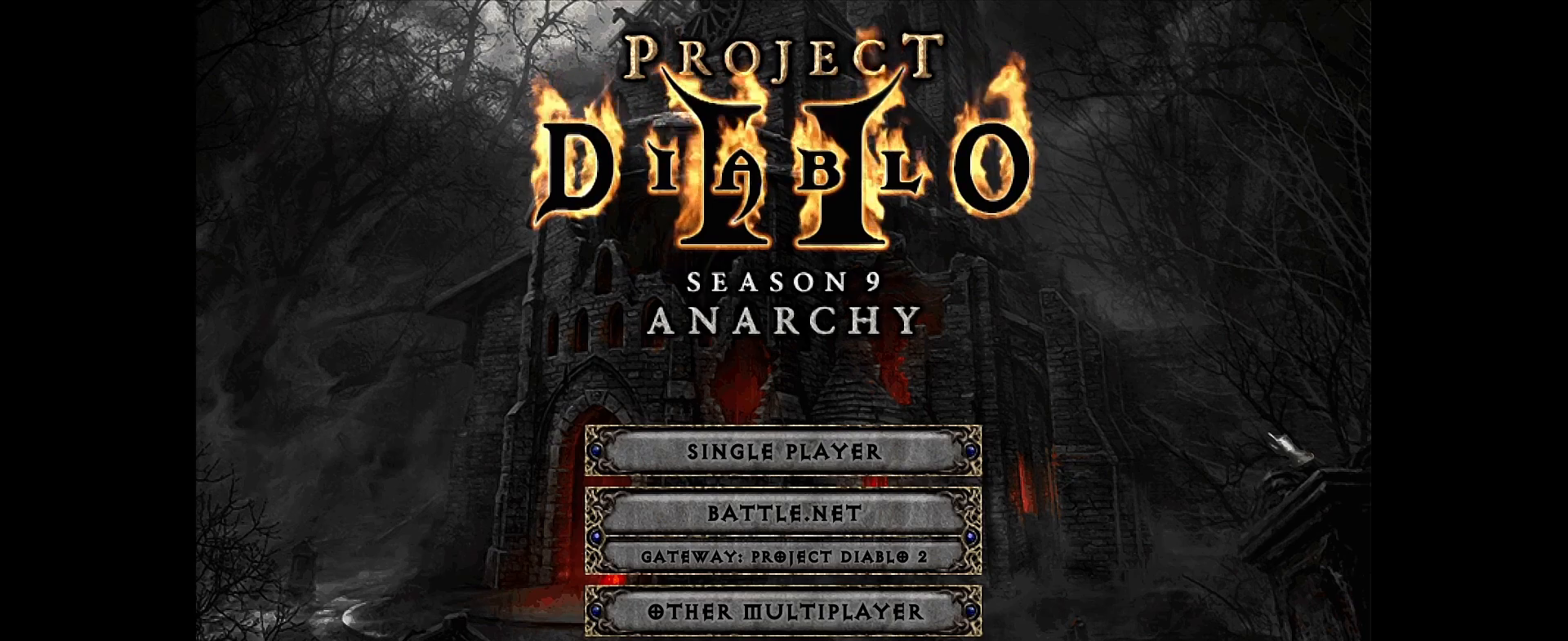
{"keys": [], "mouse": [], "events": []}
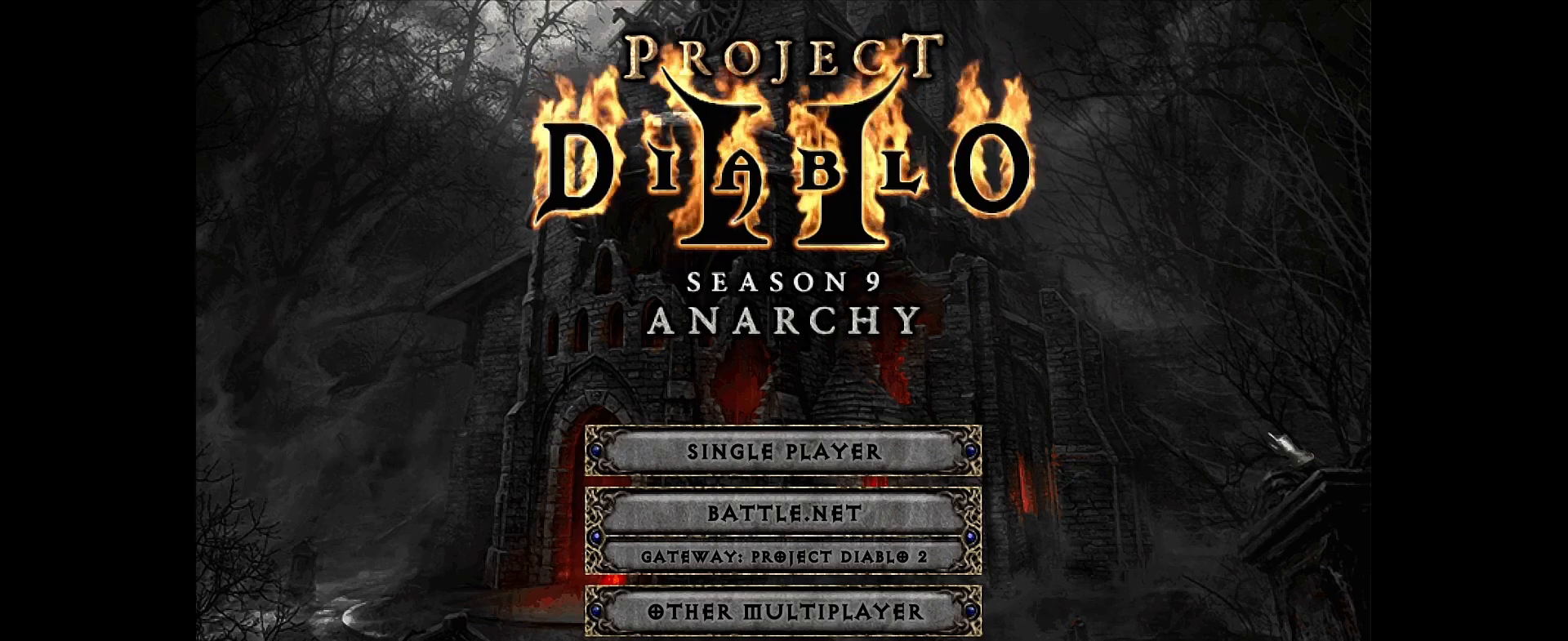
{"keys": [], "mouse": [], "events": [[350, "mouse_left", "down"], [417, "mouse_left", "up"]]}
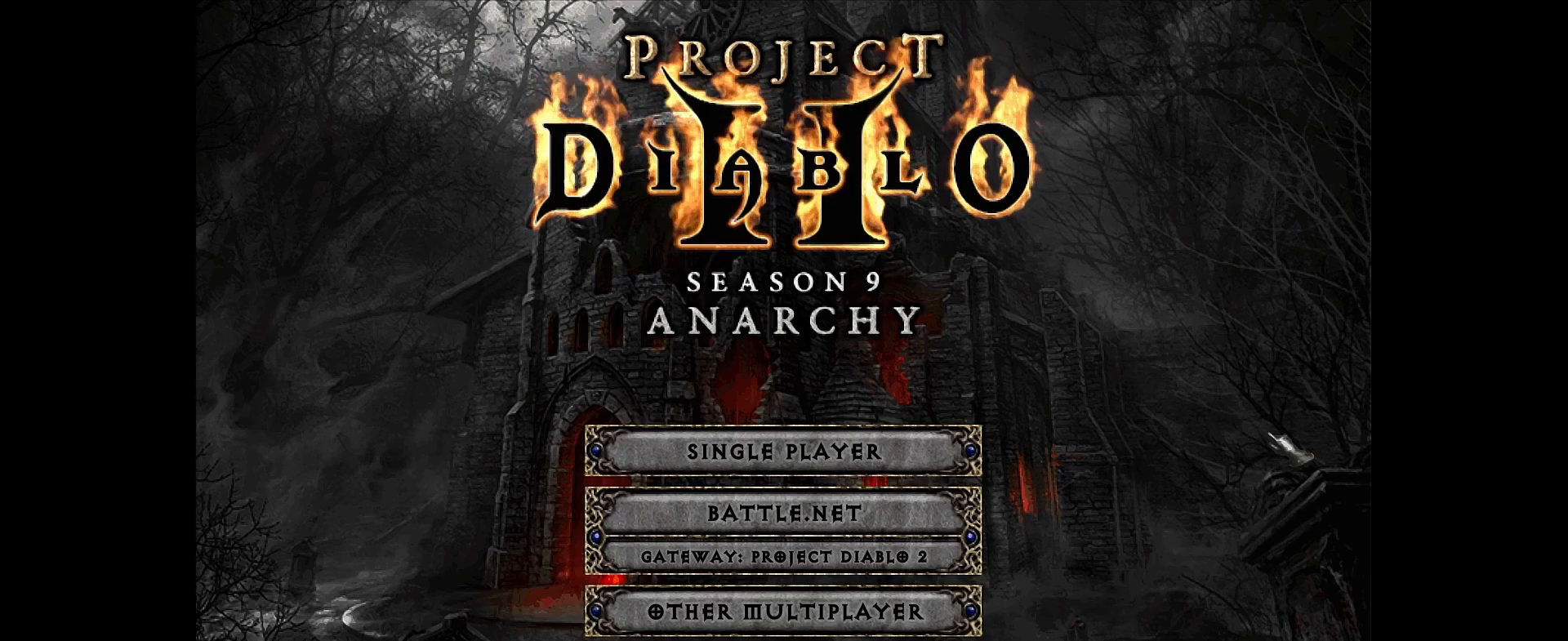
{"keys": [], "mouse": [], "events": []}
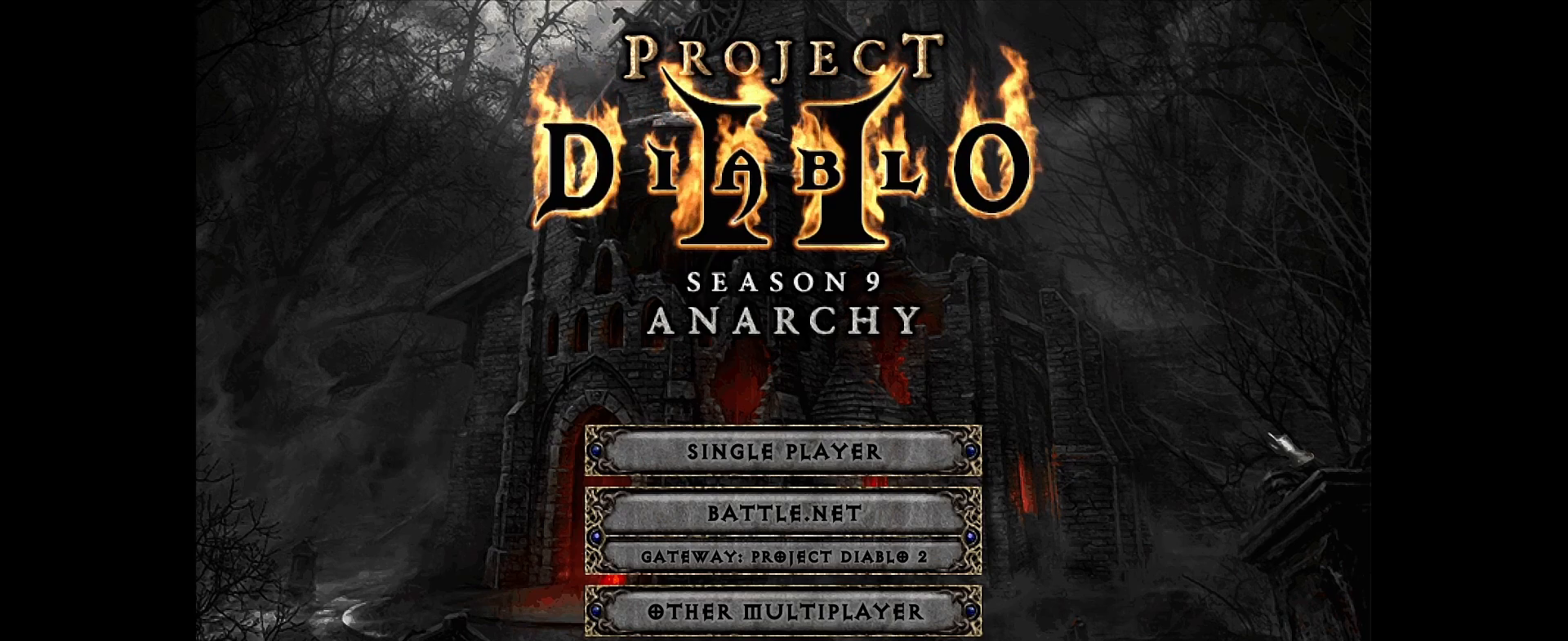
{"keys": [], "mouse": [], "events": [[283, "mouse_left", "down"], [333, "mouse_left", "up"]]}
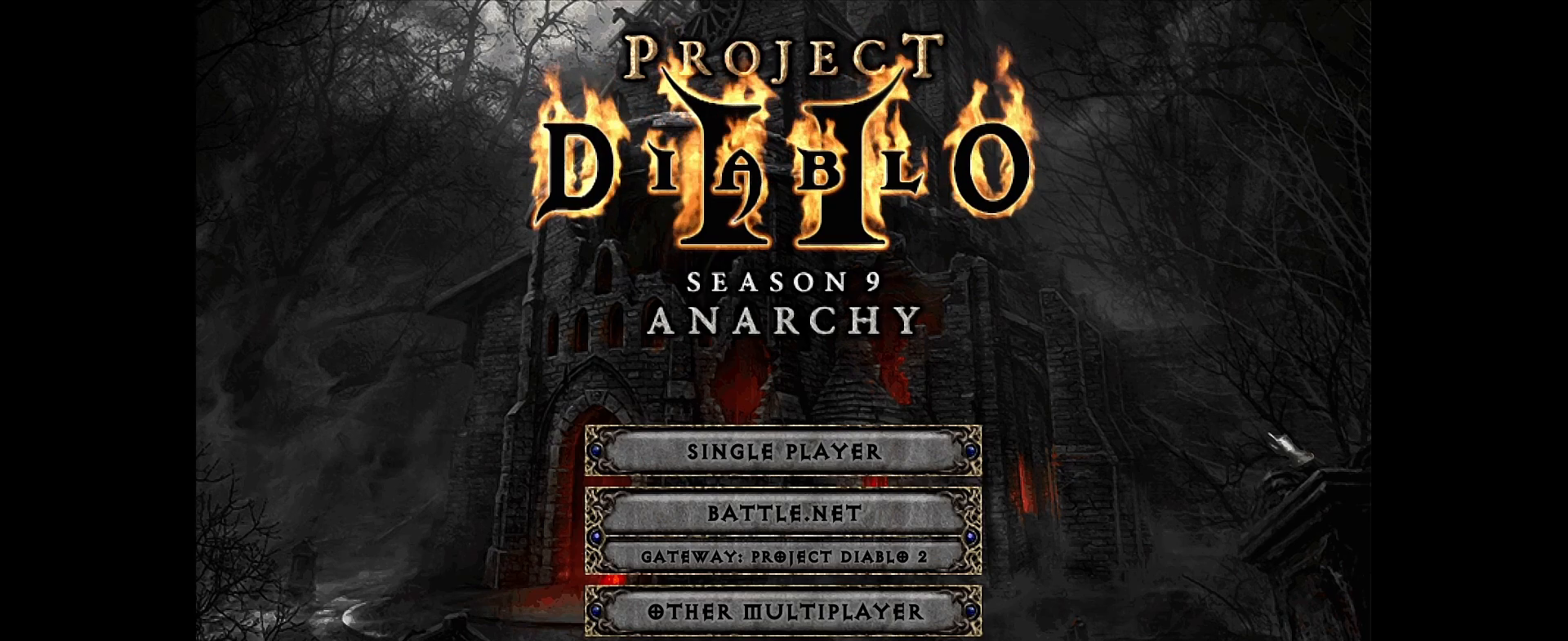
{"keys": [], "mouse": [], "events": []}
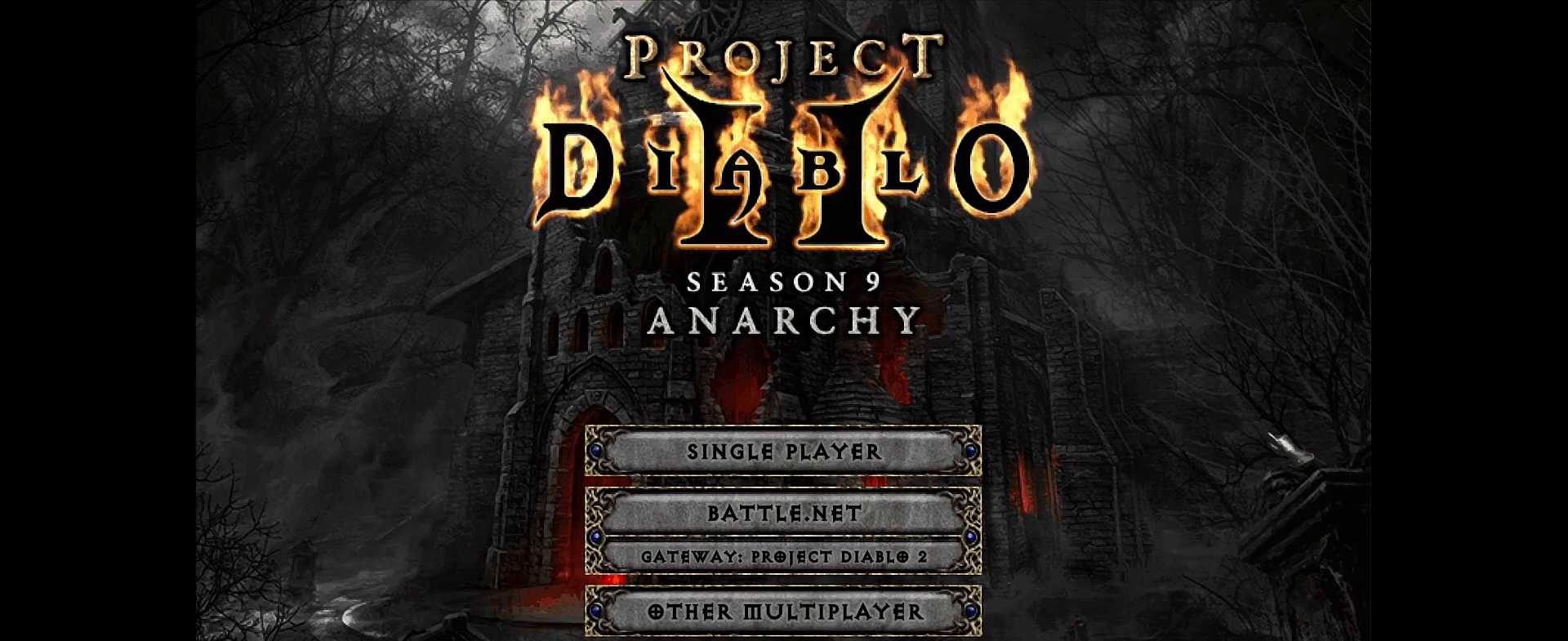
{"keys": [], "mouse": [], "events": []}
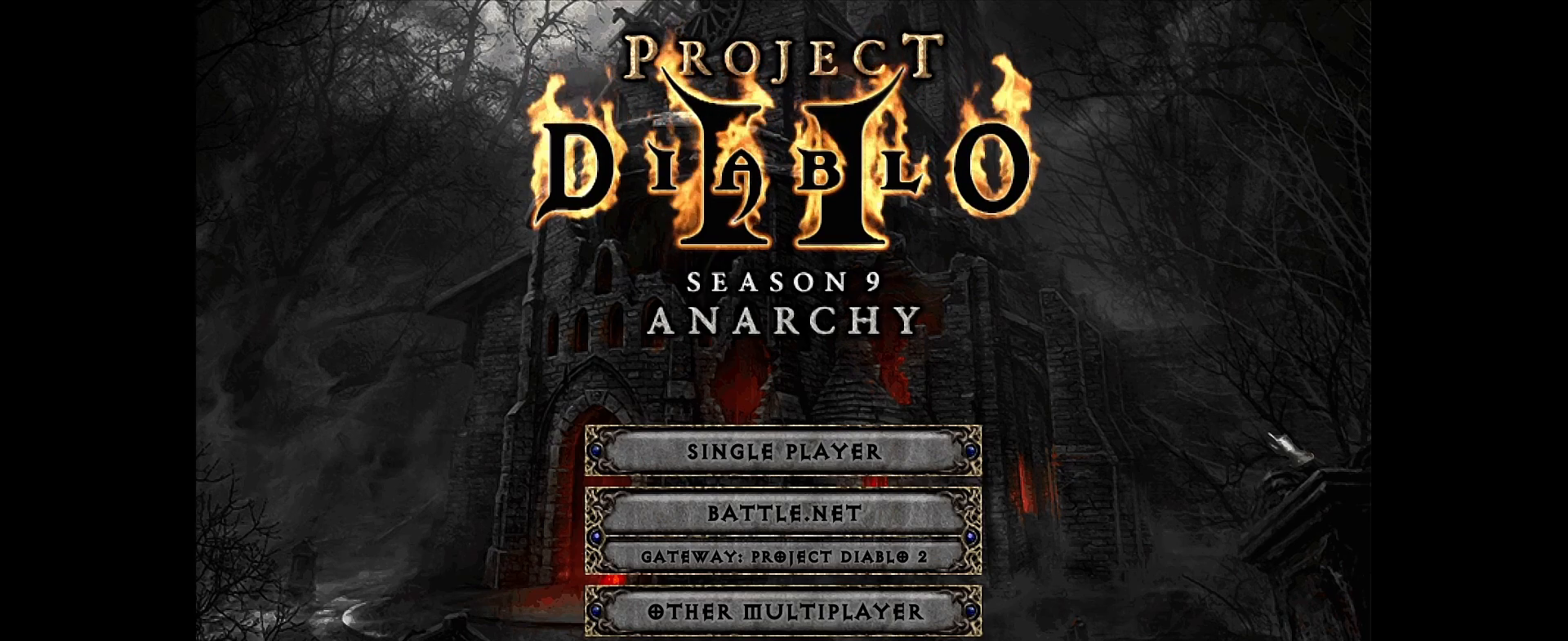
{"keys": ["shift"], "mouse": [], "events": [[400, "shift", "down"]]}
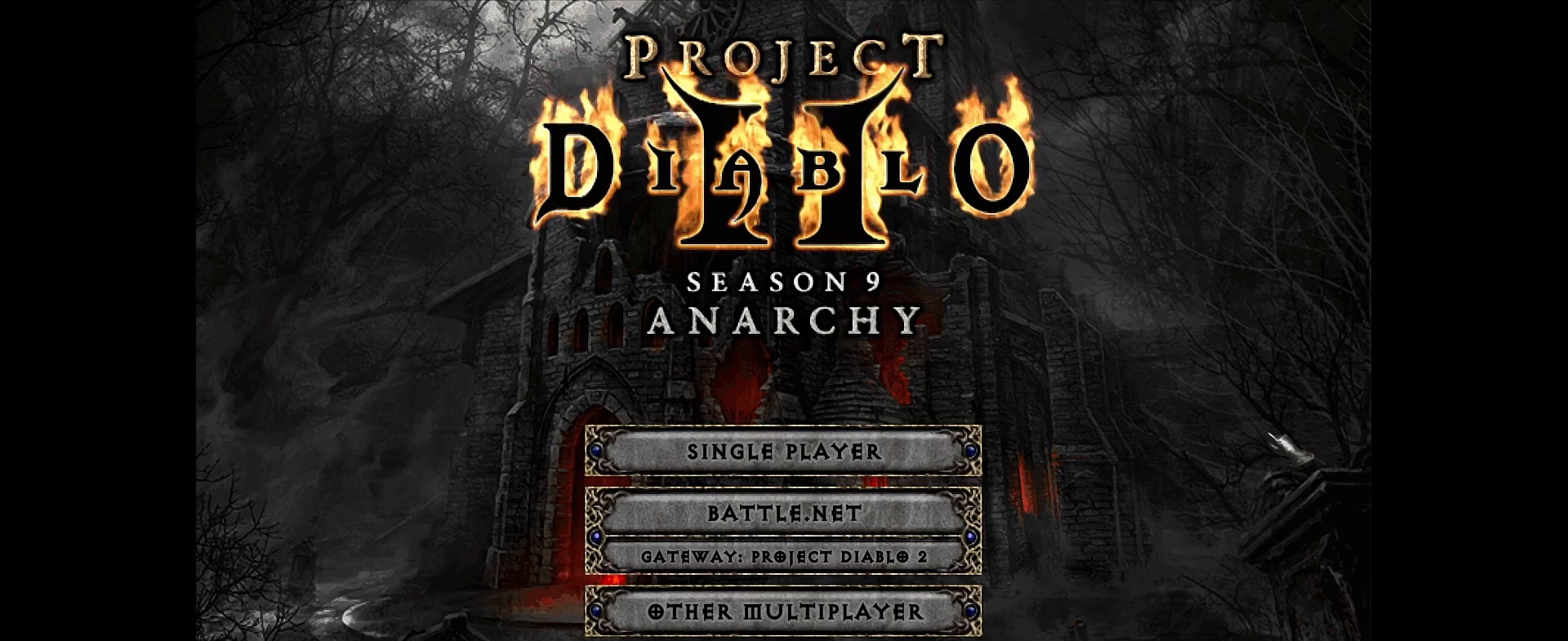
{"keys": [], "mouse": [], "events": [[217, "shift", "up"]]}
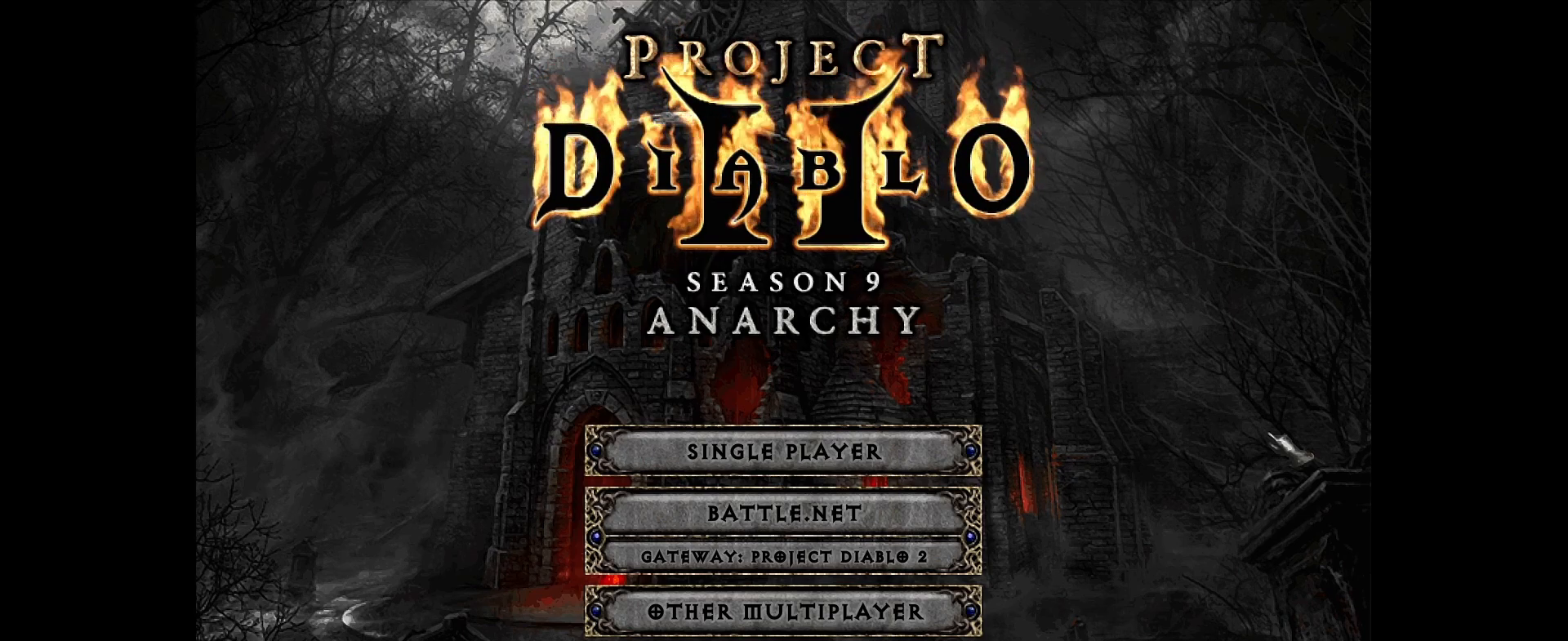
{"keys": [], "mouse": [], "events": []}
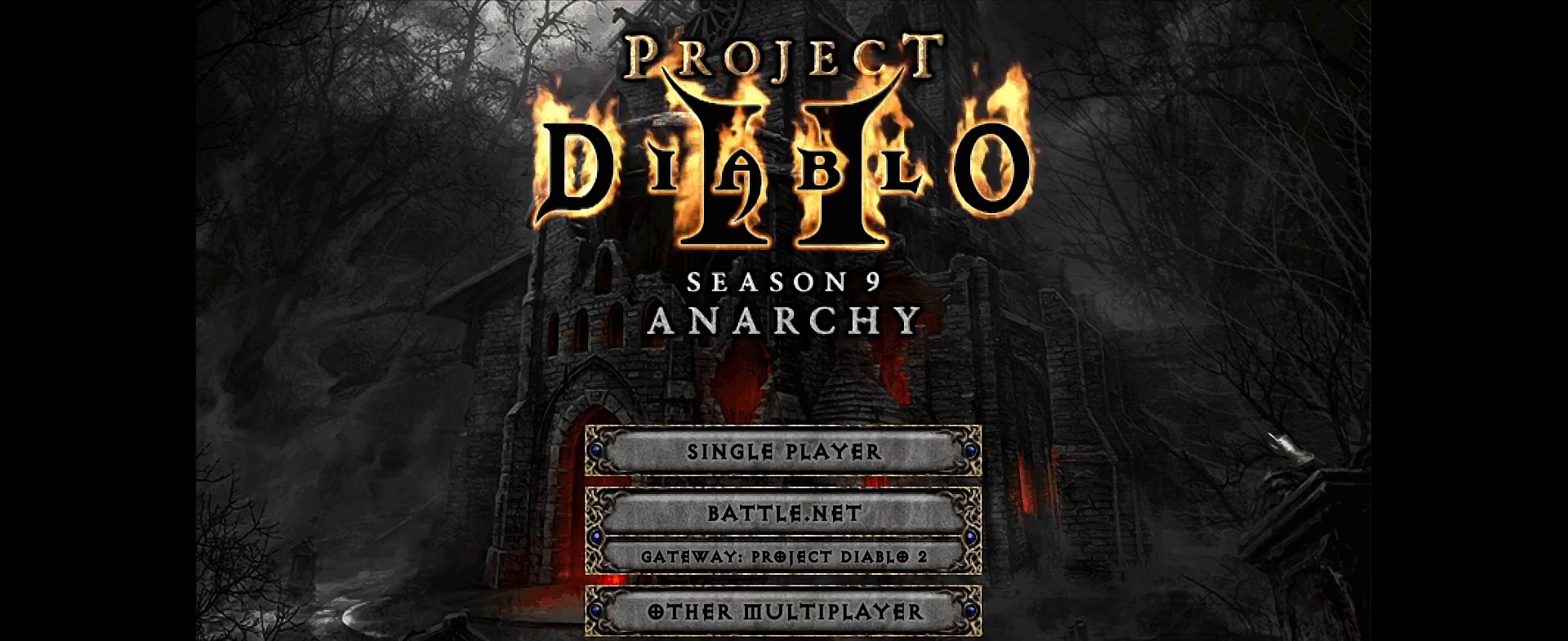
{"keys": [], "mouse": [], "events": []}
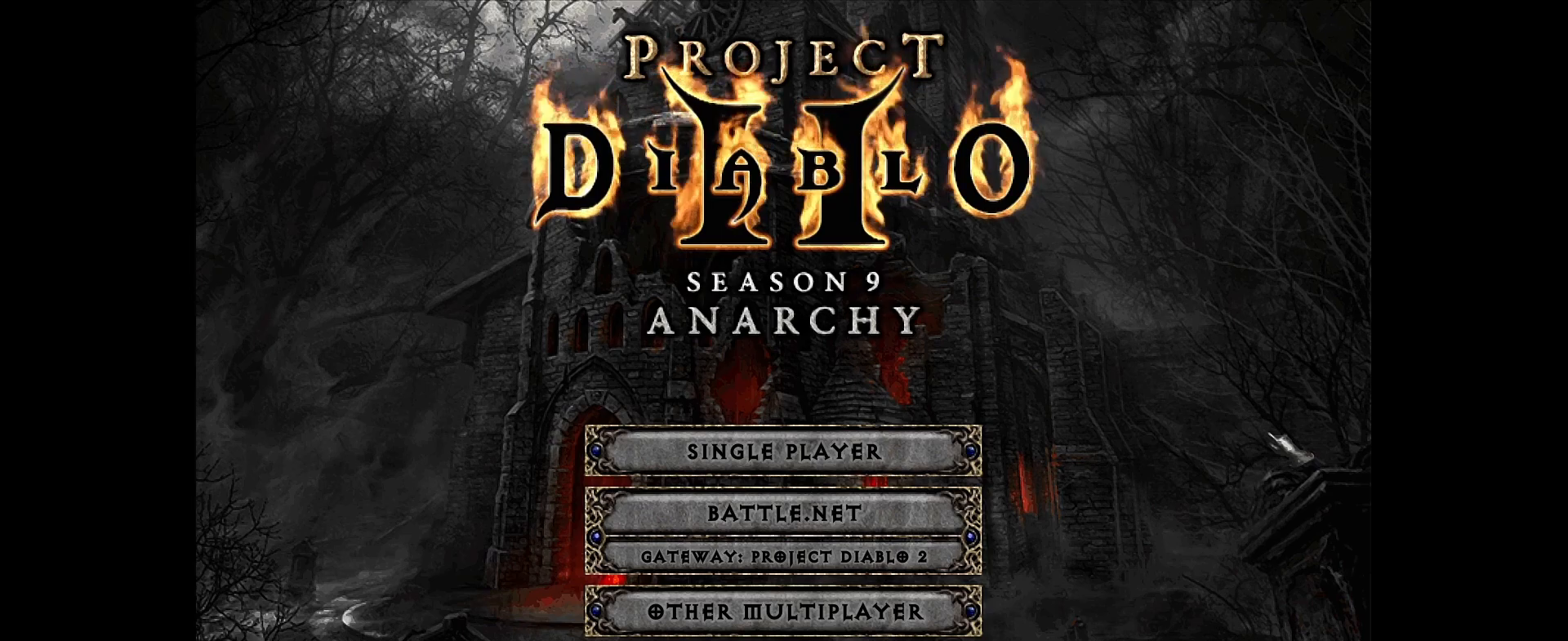
{"keys": [], "mouse": [], "events": []}
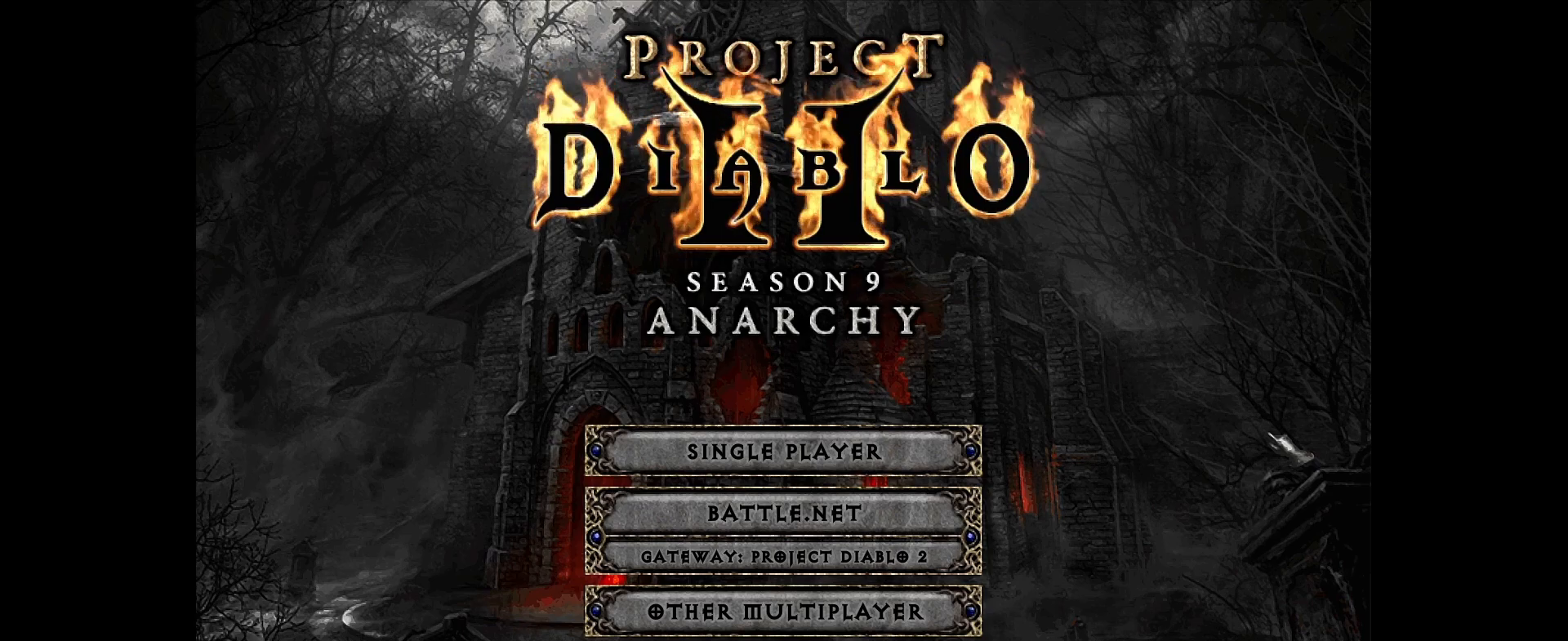
{"keys": [], "mouse": [], "events": []}
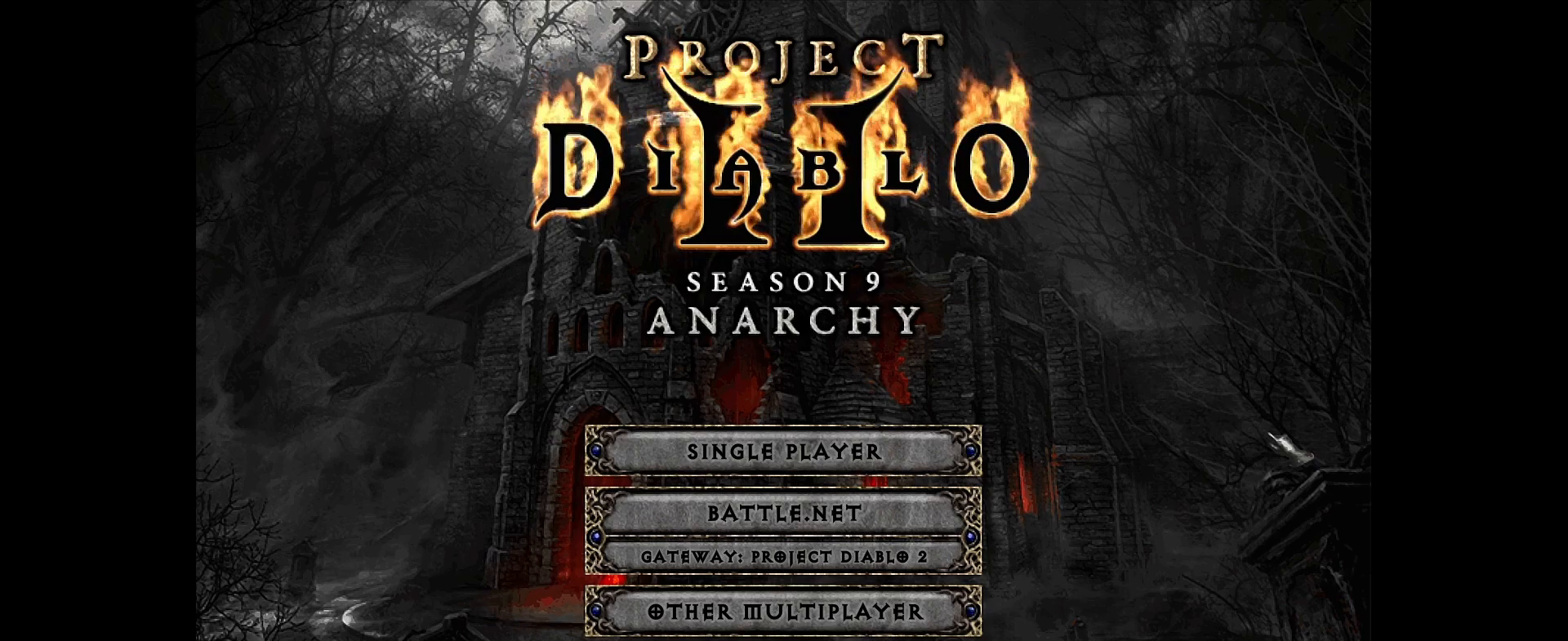
{"keys": [], "mouse": [], "events": [[50, "mouse_left", "down"], [100, "mouse_left", "up"]]}
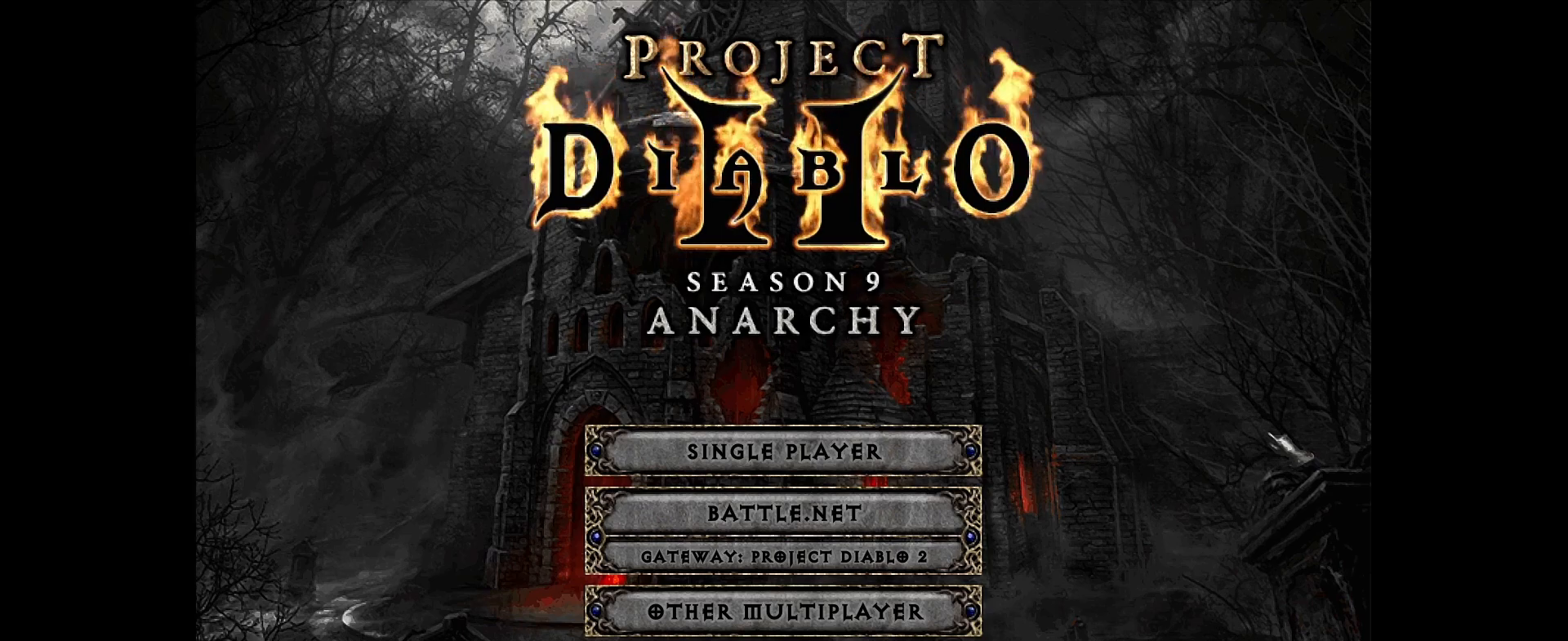
{"keys": [], "mouse": ["left"], "events": [[450, "mouse_left", "down"]]}
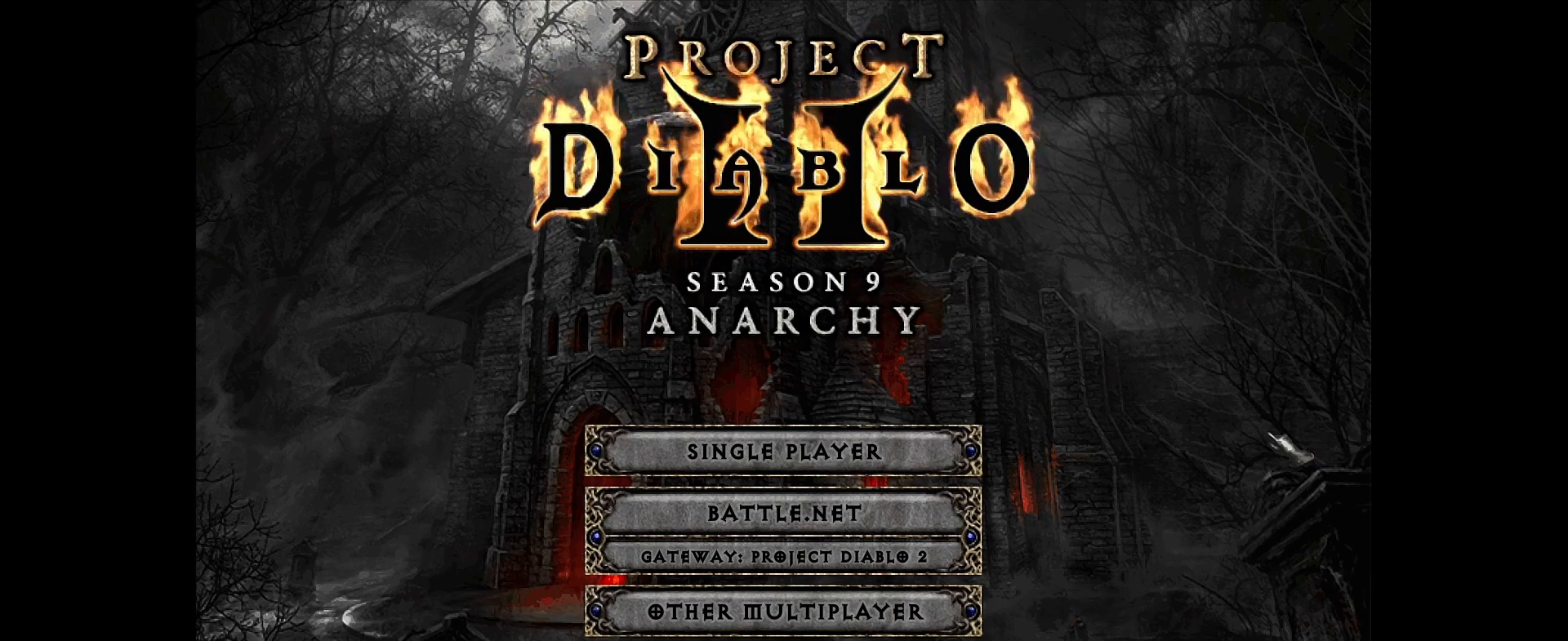
{"keys": [], "mouse": [], "events": [[17, "mouse_left", "up"]]}
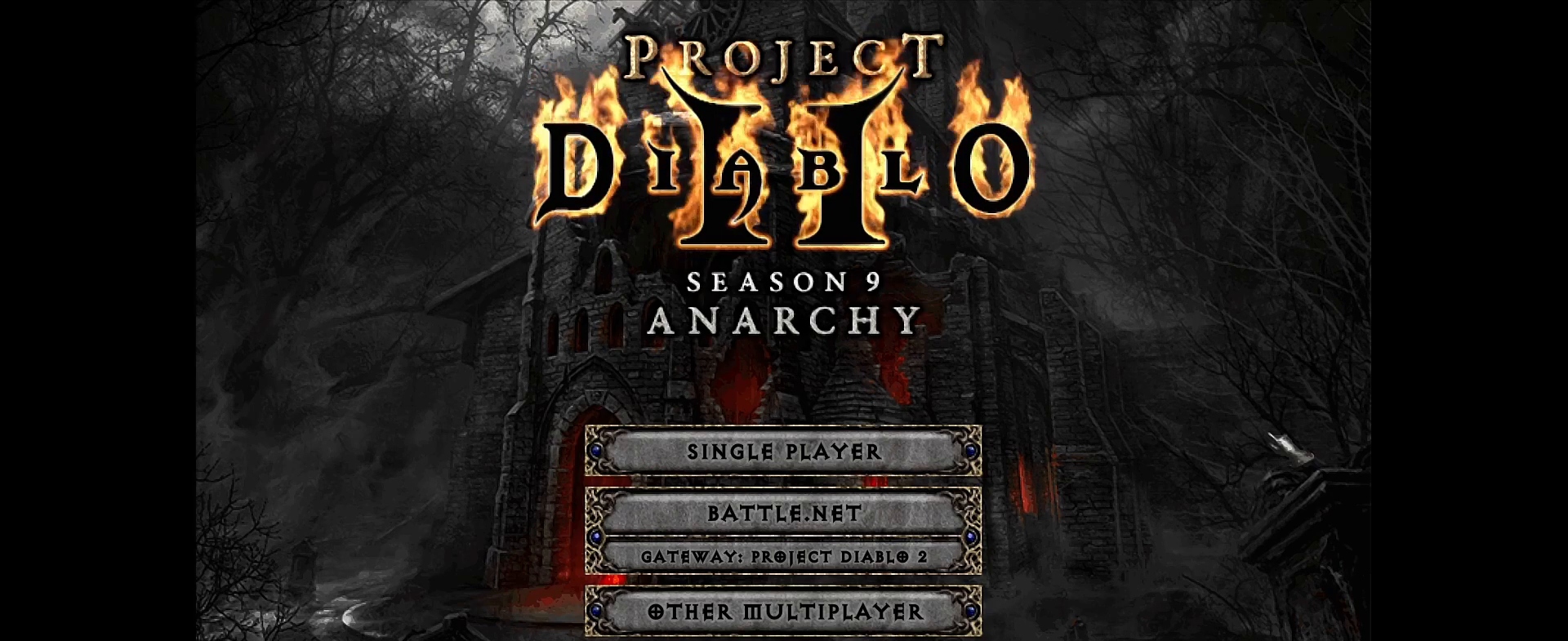
{"keys": [], "mouse": [], "events": [[317, "mouse_left", "down"], [367, "mouse_left", "up"]]}